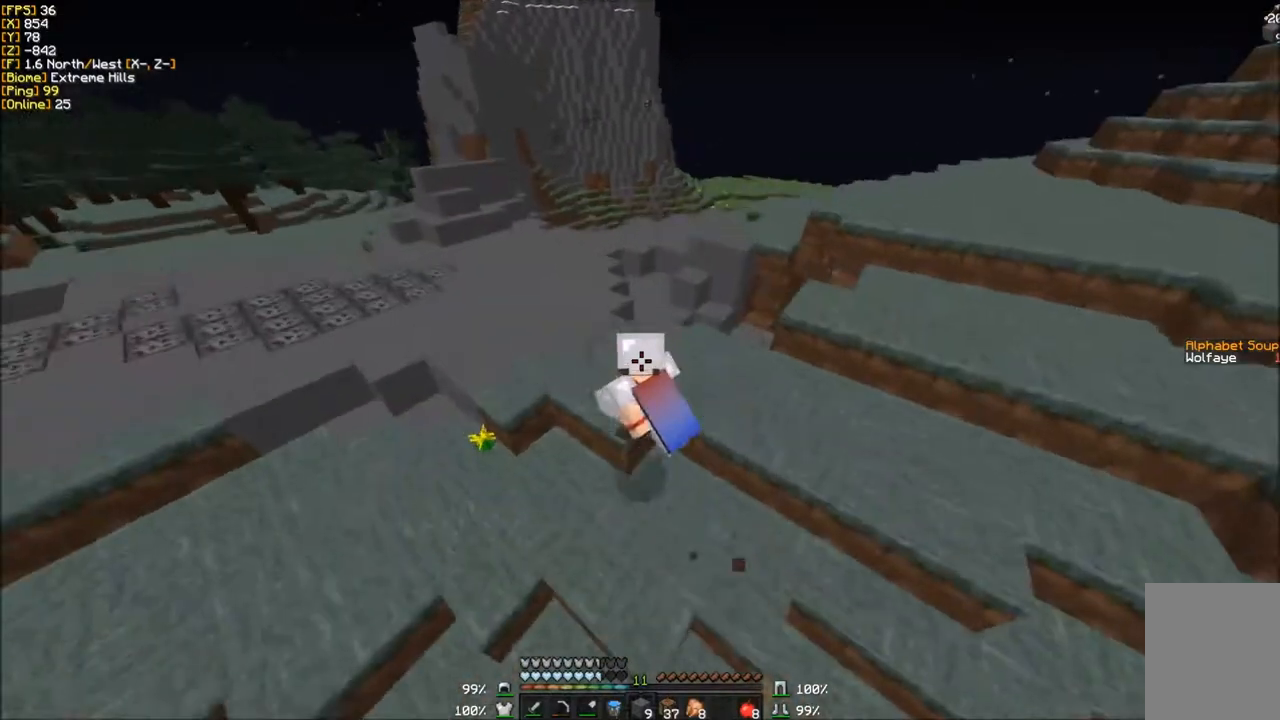
Gameplay with keyboard and mouse; each line is a JSON object with the keys and mouse buttons held at the frame after it. "events" lists presses ("down") and releases ("up") of "a", "d", "s", "w", "mouse_left" and "mouse_right" between this image and that frame as [ms after this image, input, new state], when the widget could be followed in between. "mouse_left", "mouse_right" = the "left", "right" buttons of the "mouse" list. No other keys are recorded. Fast repeated clicks can show as one long hold. Mouse movement is not recorded.
{"keys": ["a", "w"], "mouse": [], "events": []}
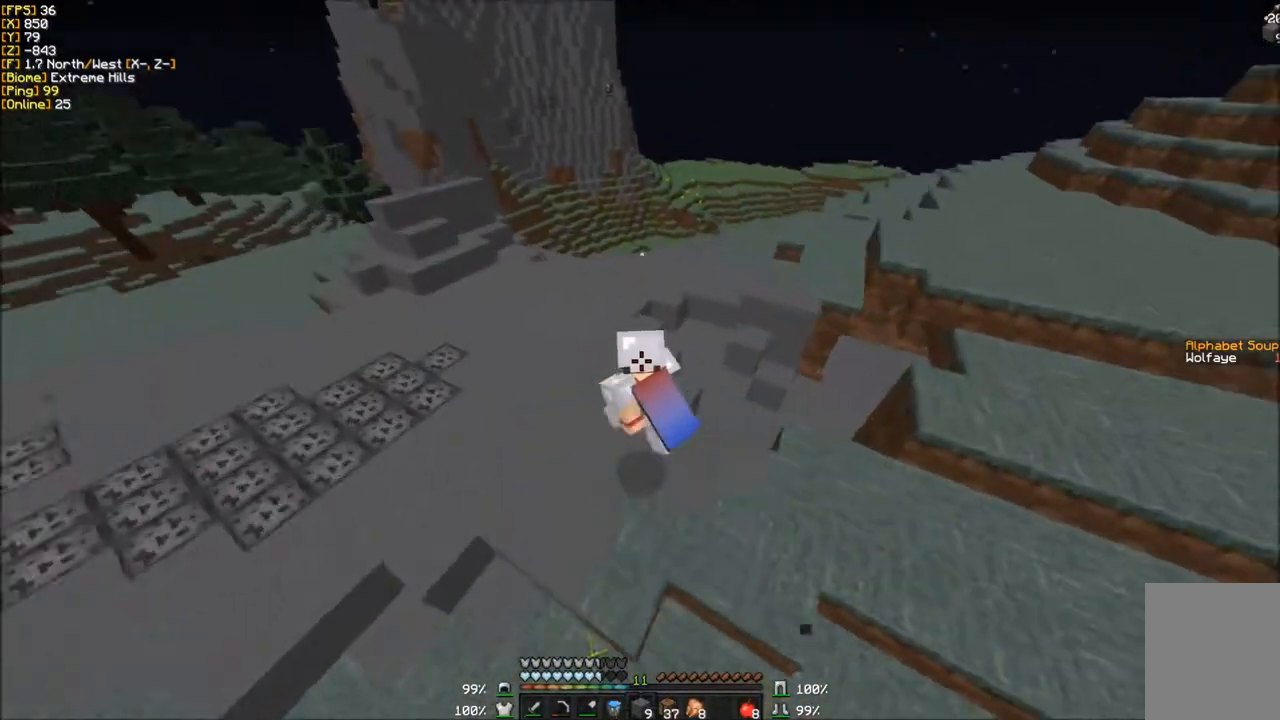
{"keys": ["a", "w"], "mouse": [], "events": []}
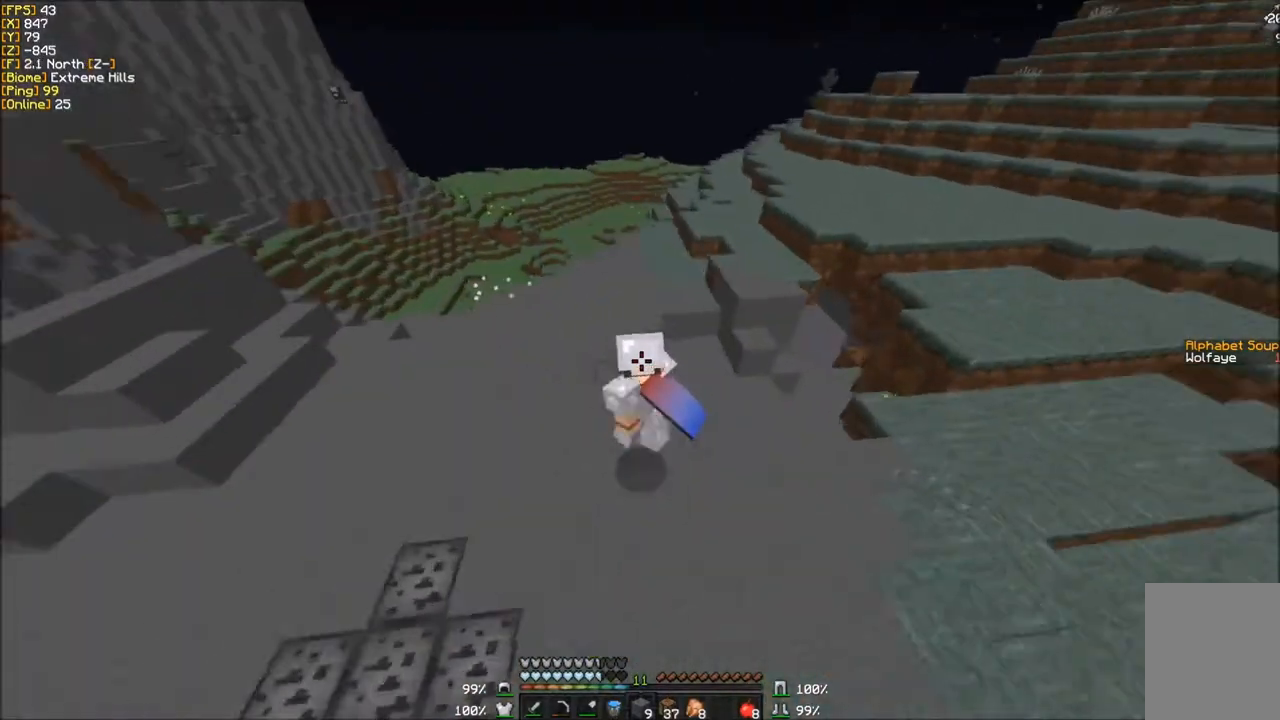
{"keys": ["w"], "mouse": [], "events": [[333, "a", "up"]]}
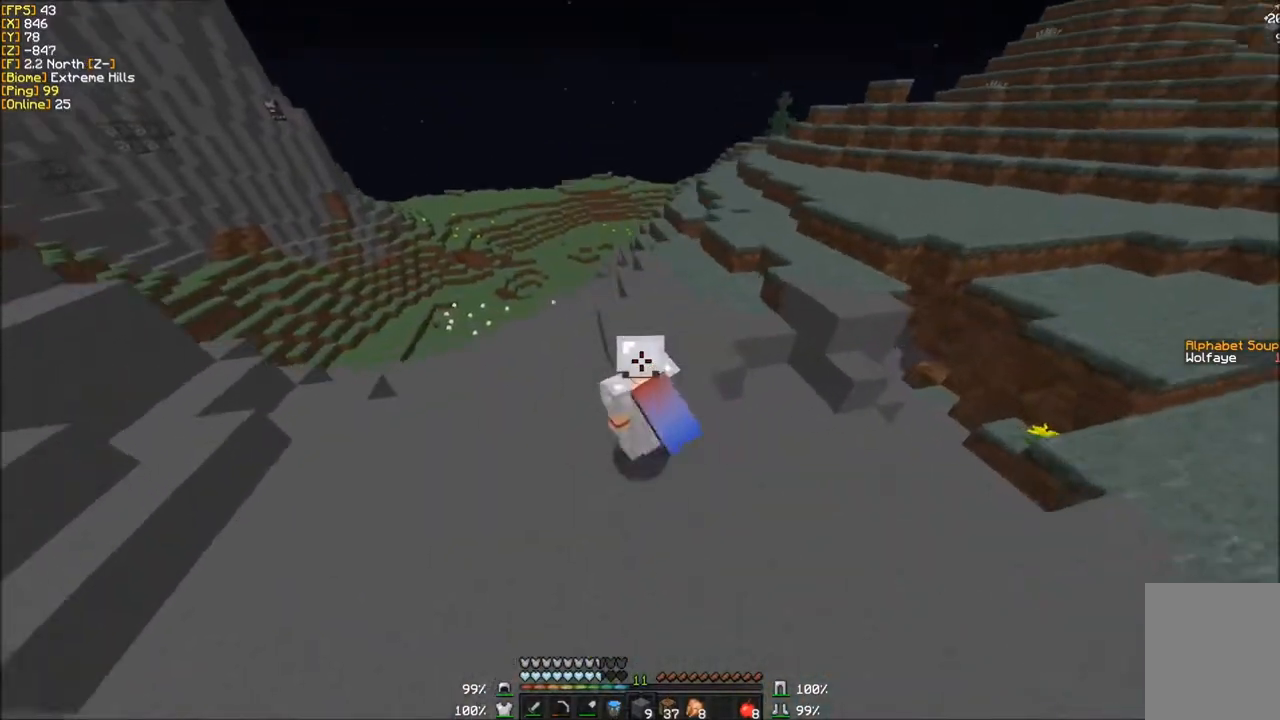
{"keys": ["w"], "mouse": [], "events": []}
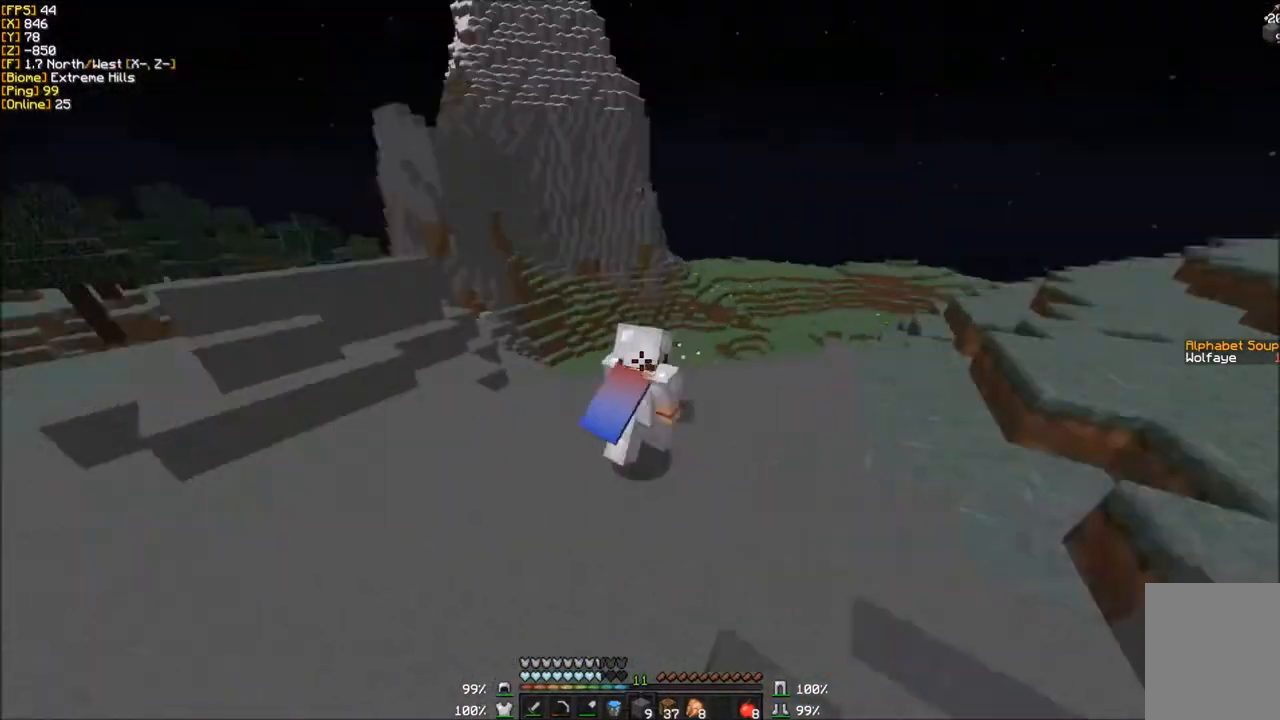
{"keys": ["a", "w"], "mouse": [], "events": [[433, "a", "down"]]}
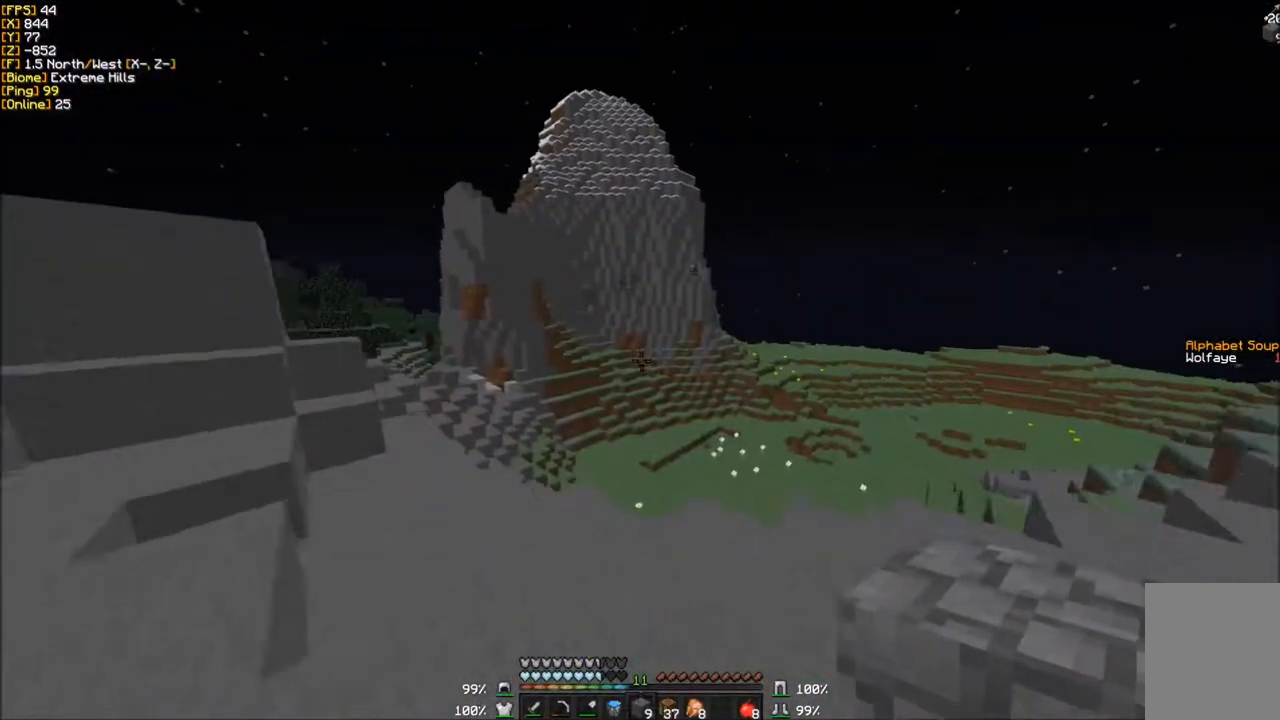
{"keys": ["w"], "mouse": [], "events": [[434, "a", "up"]]}
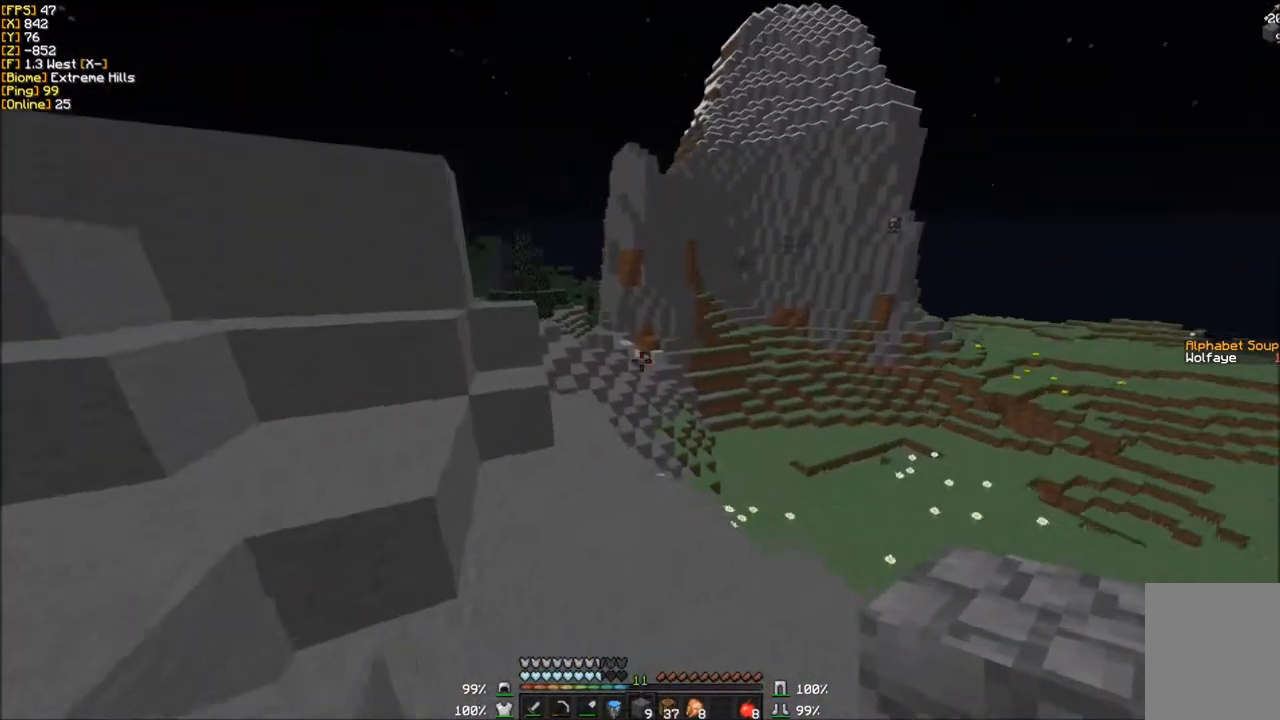
{"keys": ["w"], "mouse": [], "events": []}
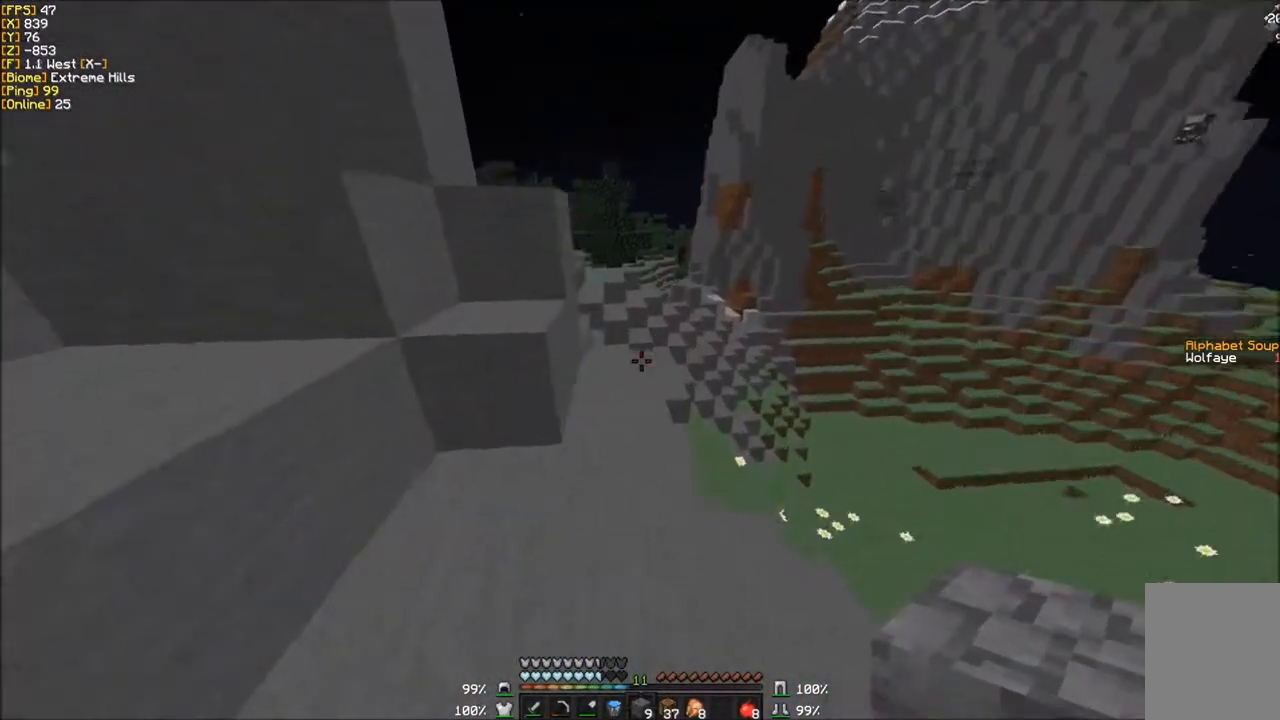
{"keys": ["w"], "mouse": [], "events": []}
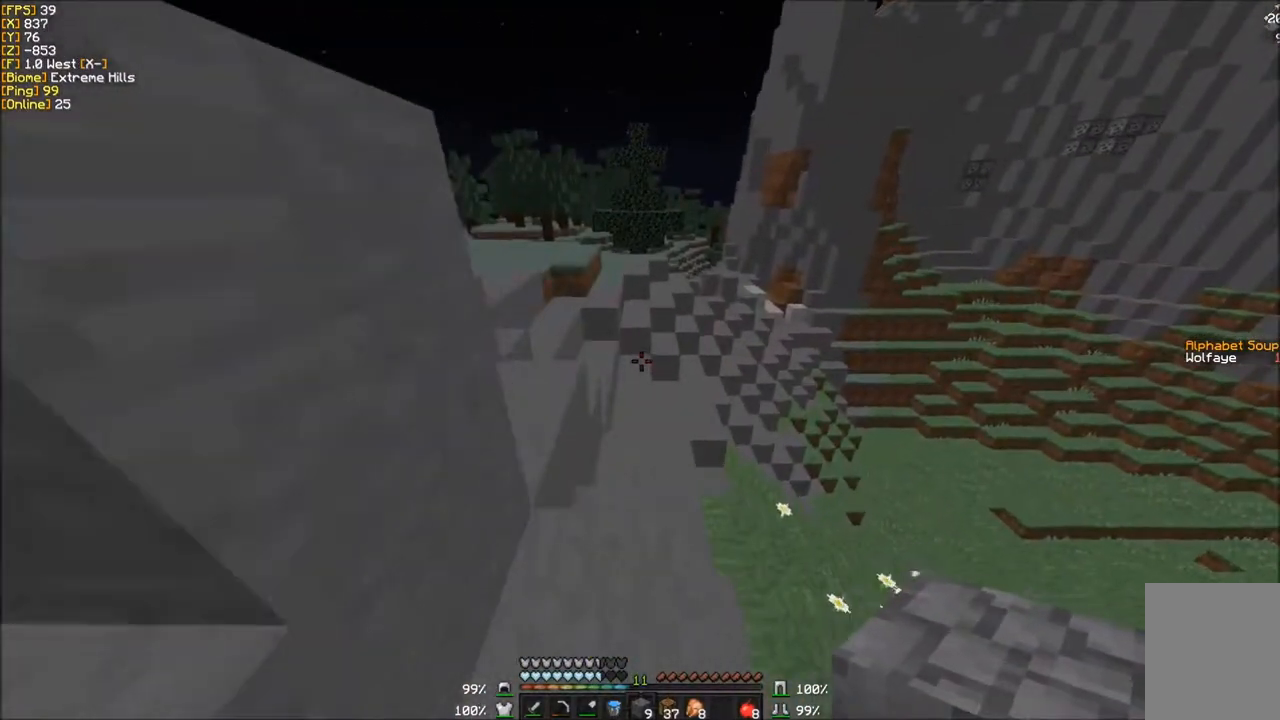
{"keys": ["a", "w"], "mouse": [], "events": [[467, "a", "down"]]}
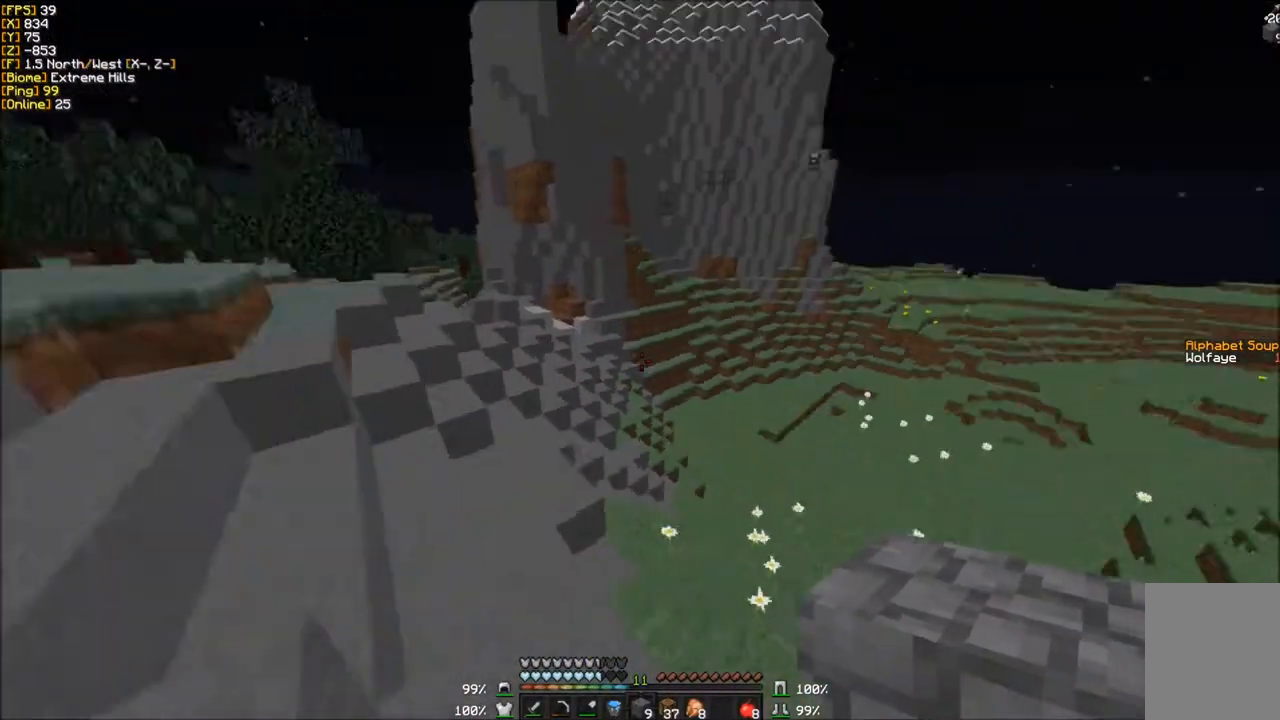
{"keys": ["a", "w"], "mouse": [], "events": []}
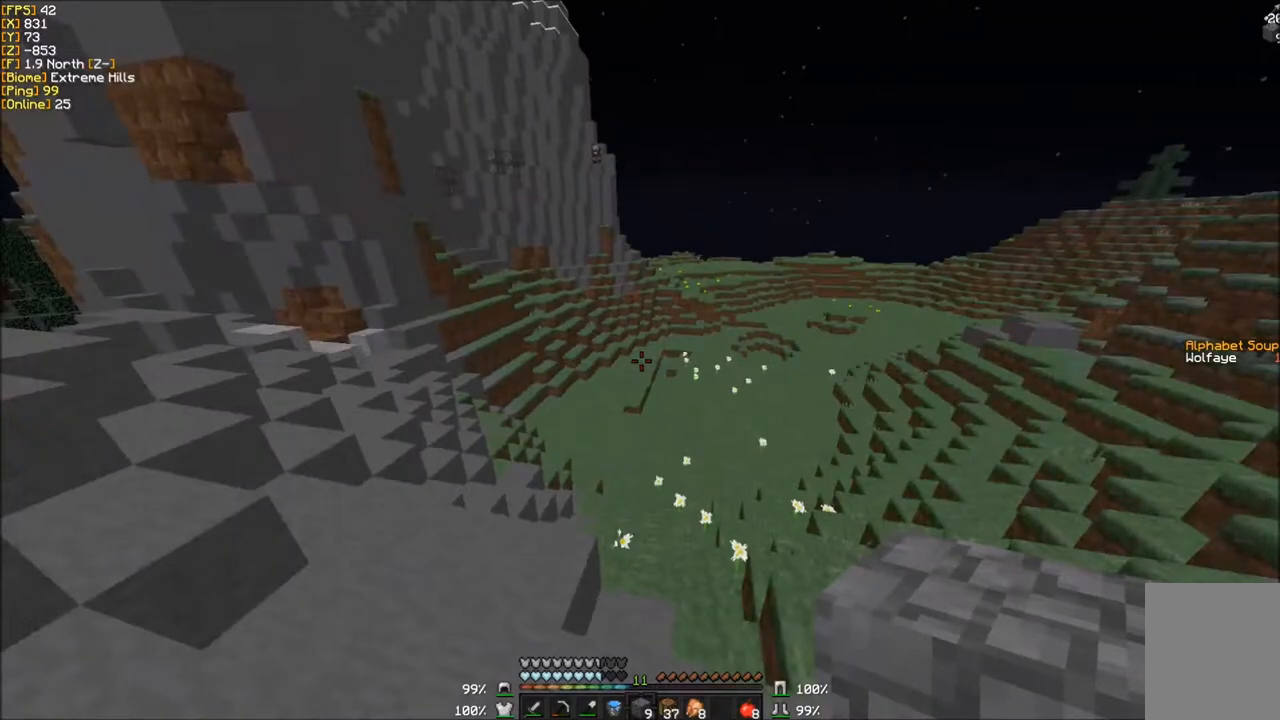
{"keys": ["a", "w"], "mouse": [], "events": []}
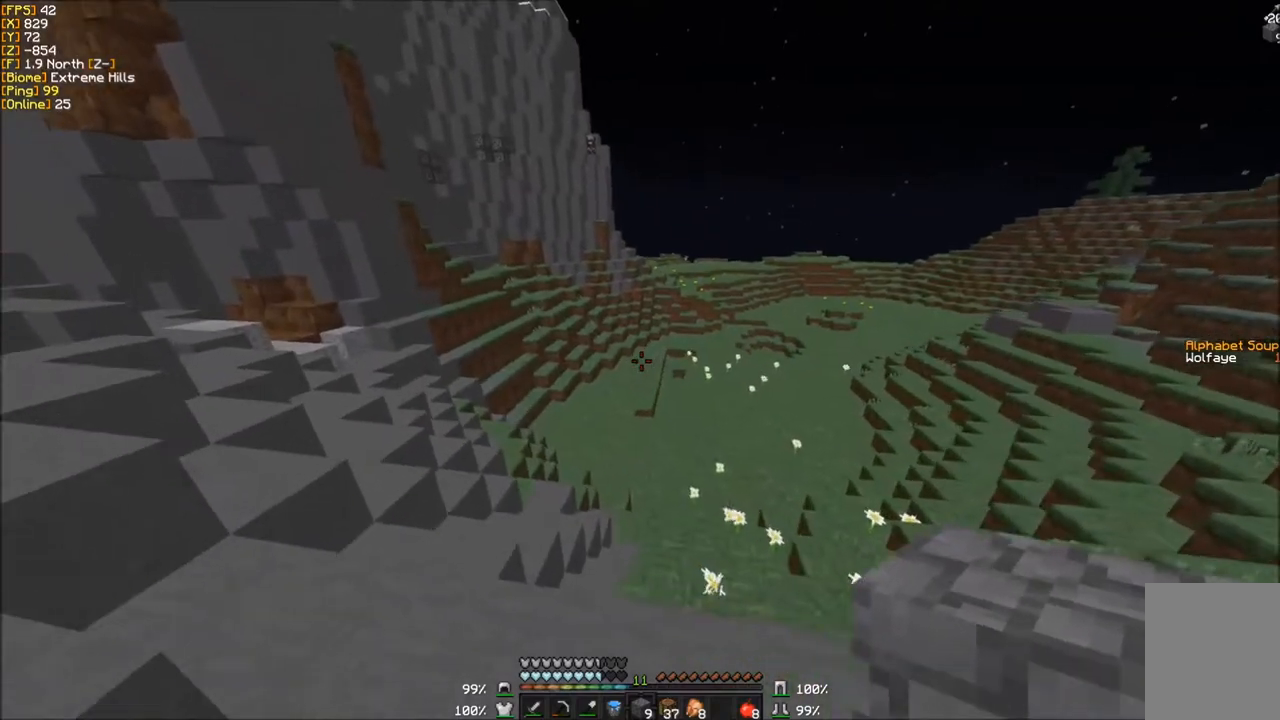
{"keys": ["a", "w"], "mouse": [], "events": []}
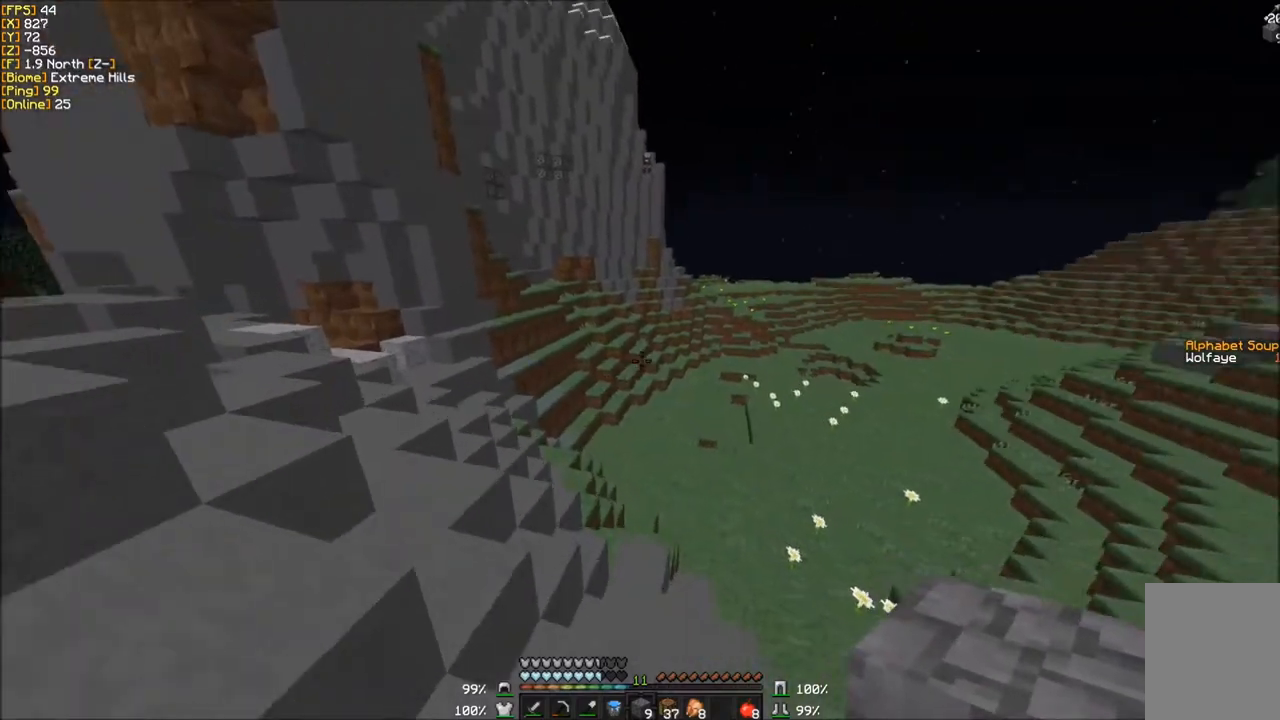
{"keys": ["a", "w"], "mouse": [], "events": []}
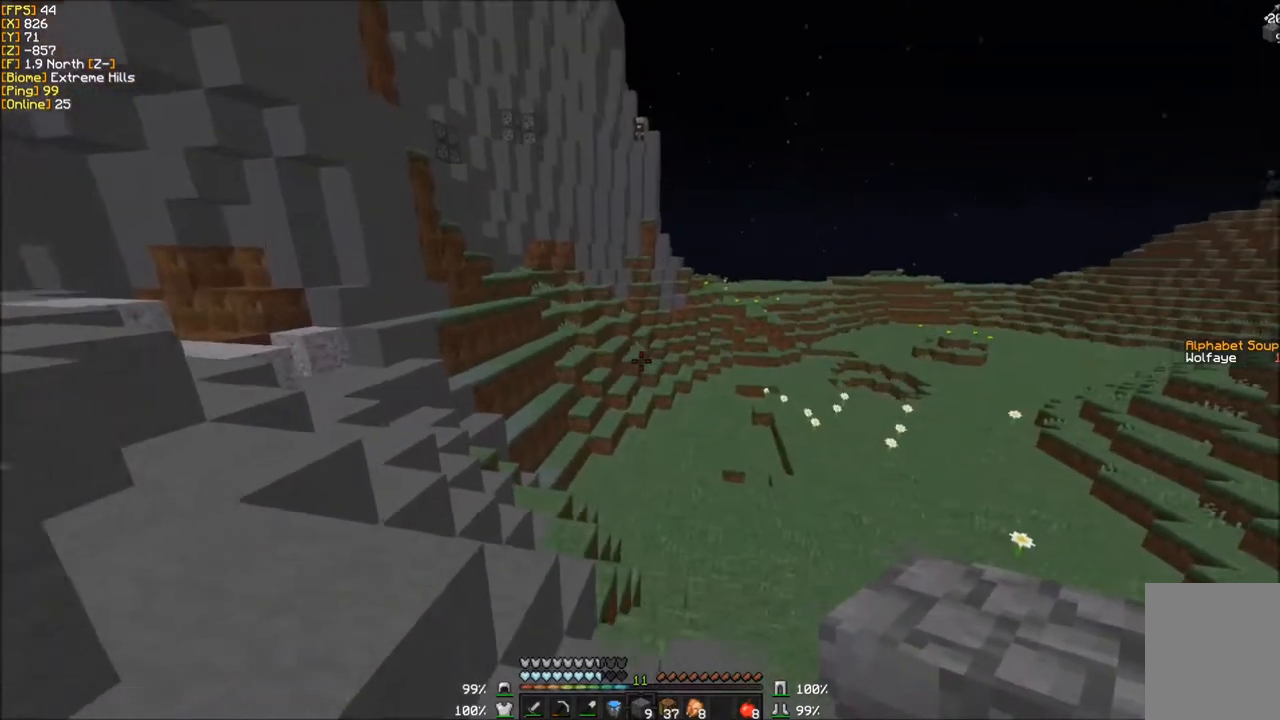
{"keys": ["a", "w"], "mouse": [], "events": []}
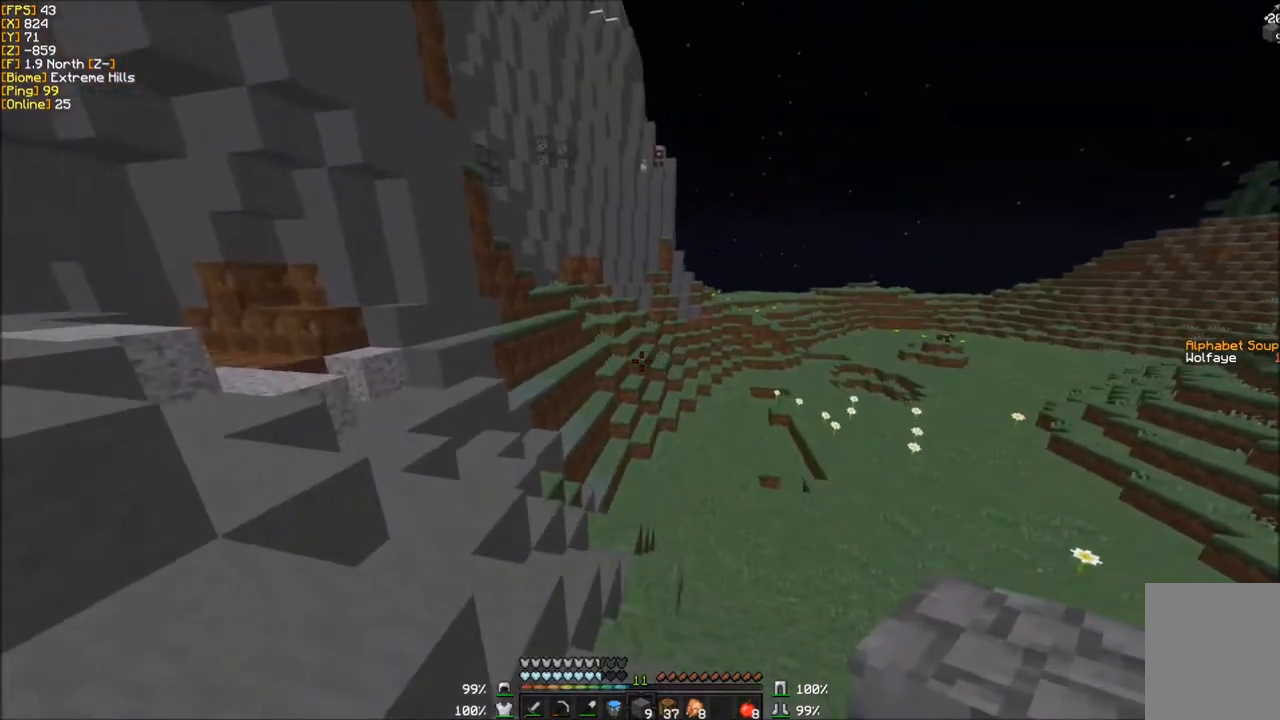
{"keys": ["a", "w"], "mouse": [], "events": []}
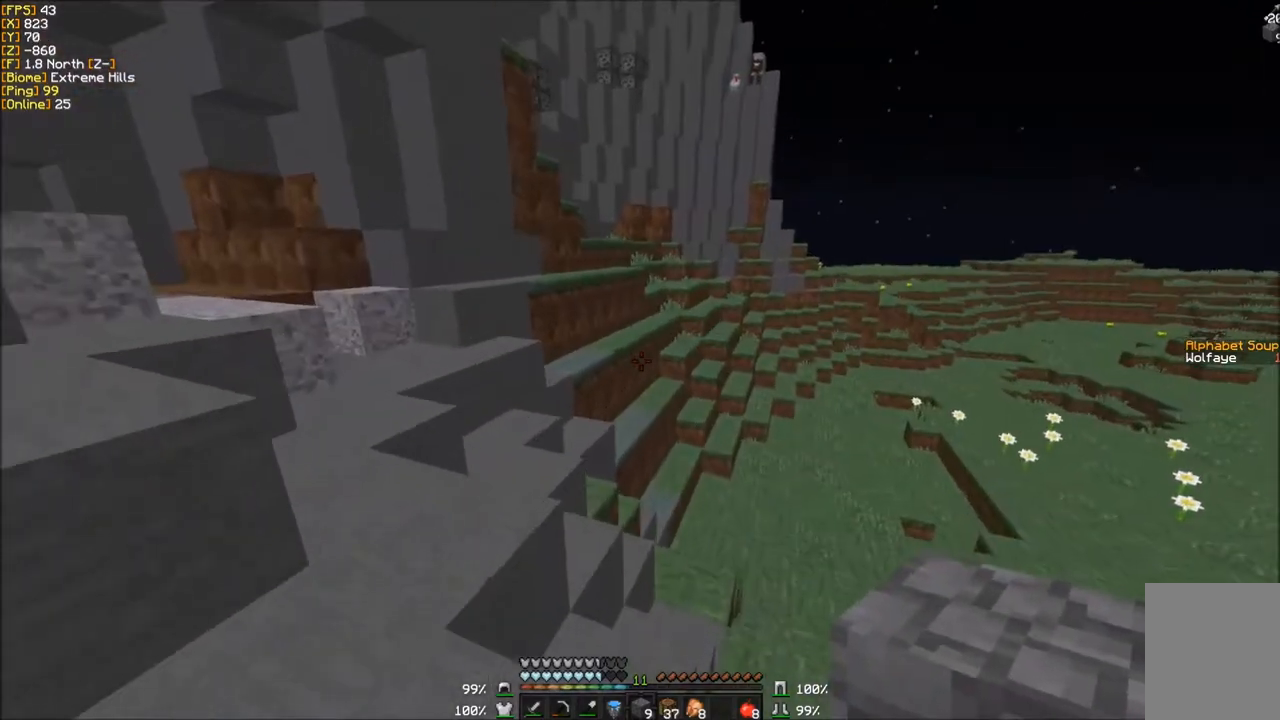
{"keys": ["a", "w"], "mouse": [], "events": []}
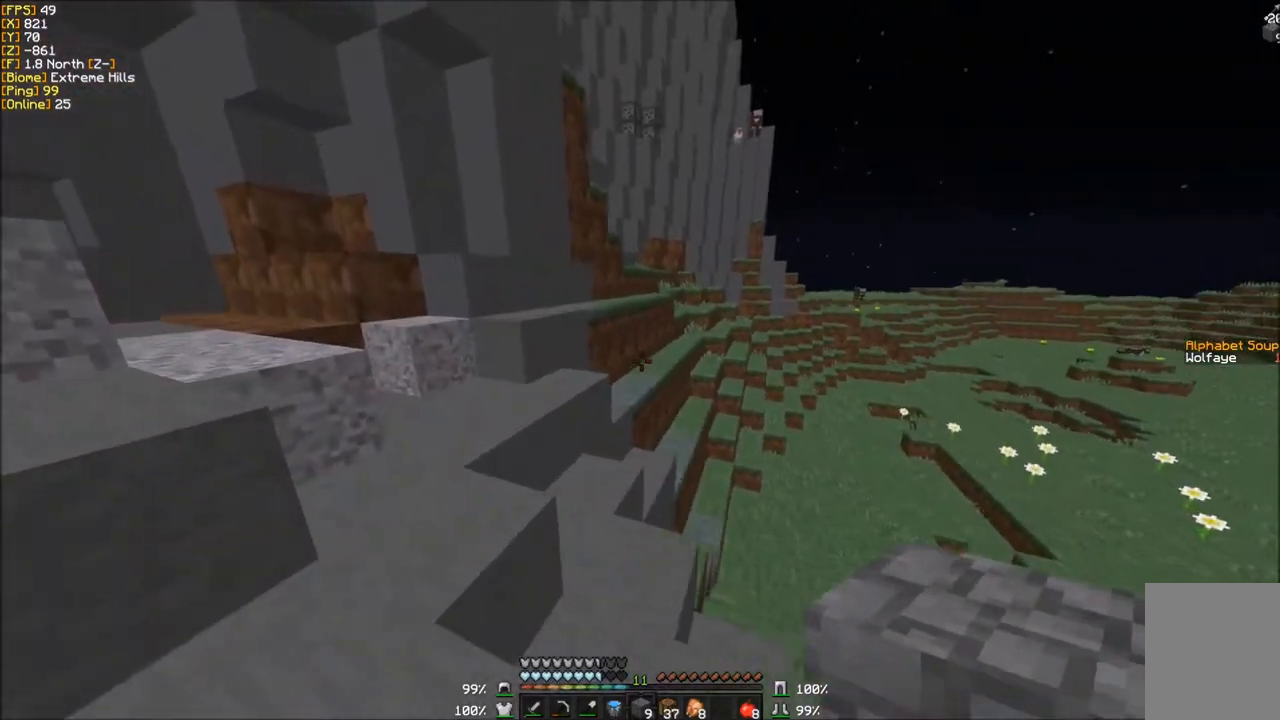
{"keys": ["w"], "mouse": [], "events": [[500, "a", "up"]]}
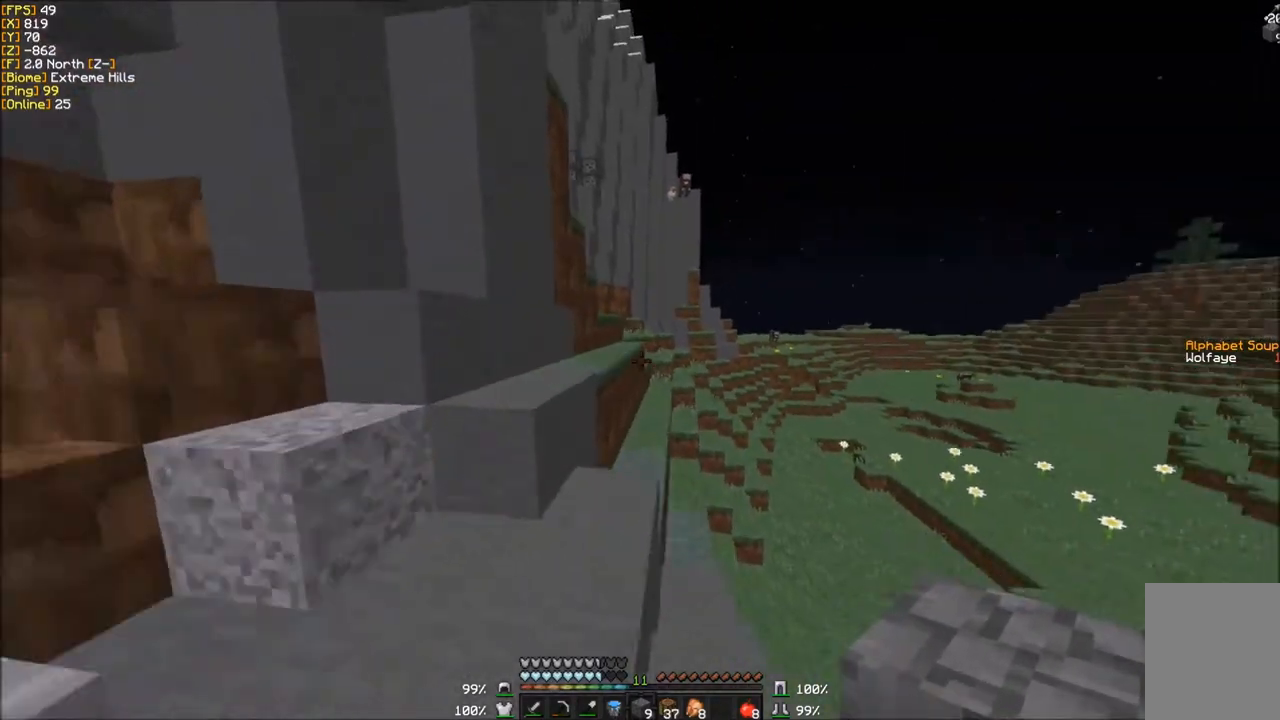
{"keys": ["a", "w"], "mouse": [], "events": [[434, "a", "down"]]}
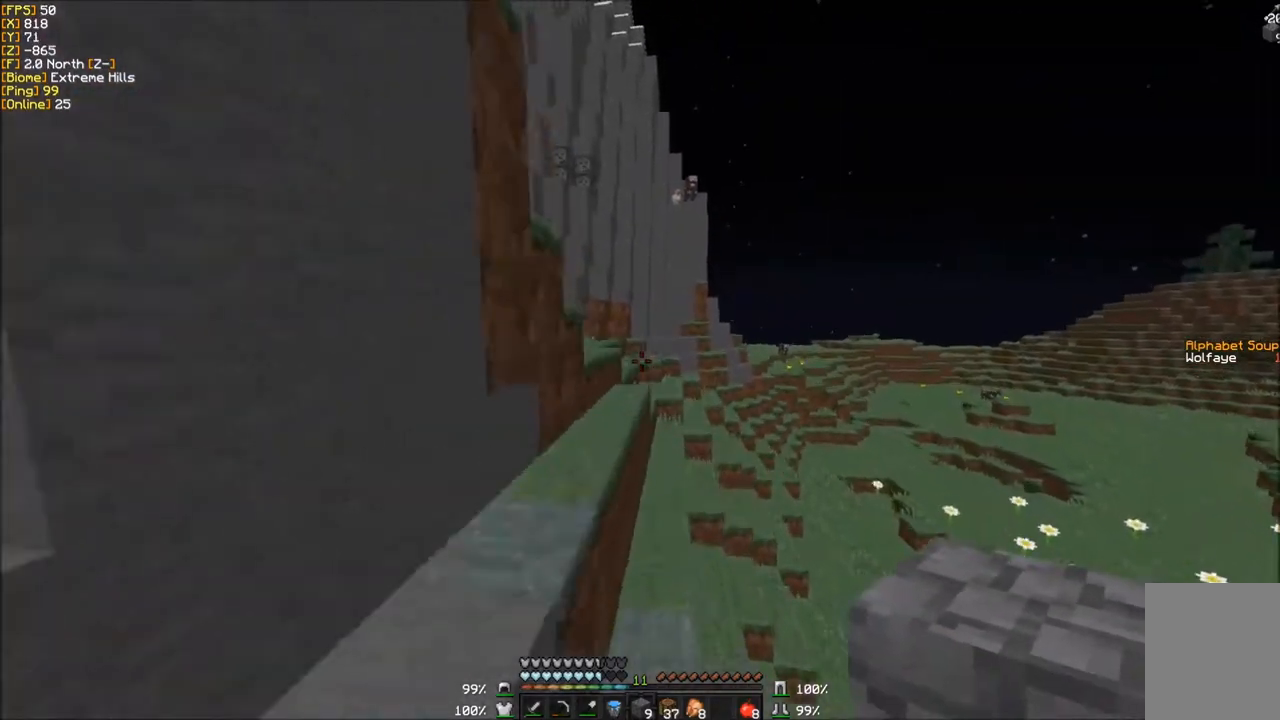
{"keys": ["w"], "mouse": [], "events": [[300, "a", "up"]]}
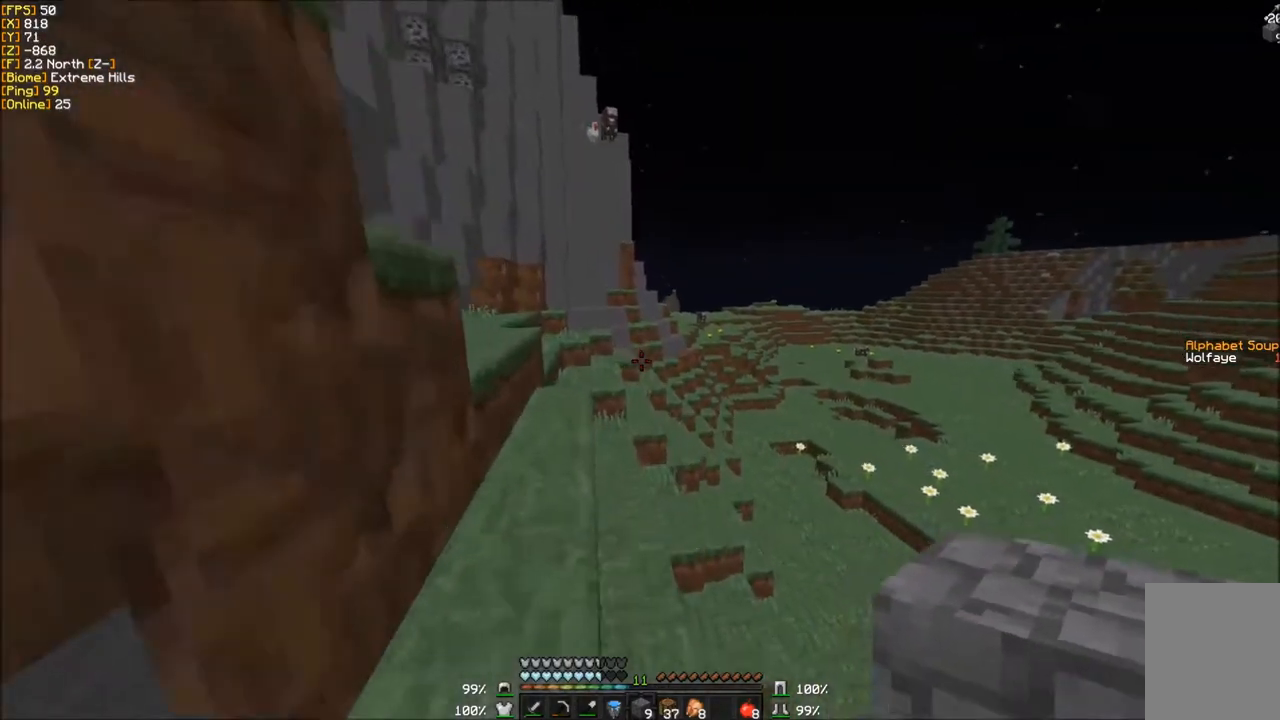
{"keys": ["a", "w"], "mouse": [], "events": [[267, "a", "down"]]}
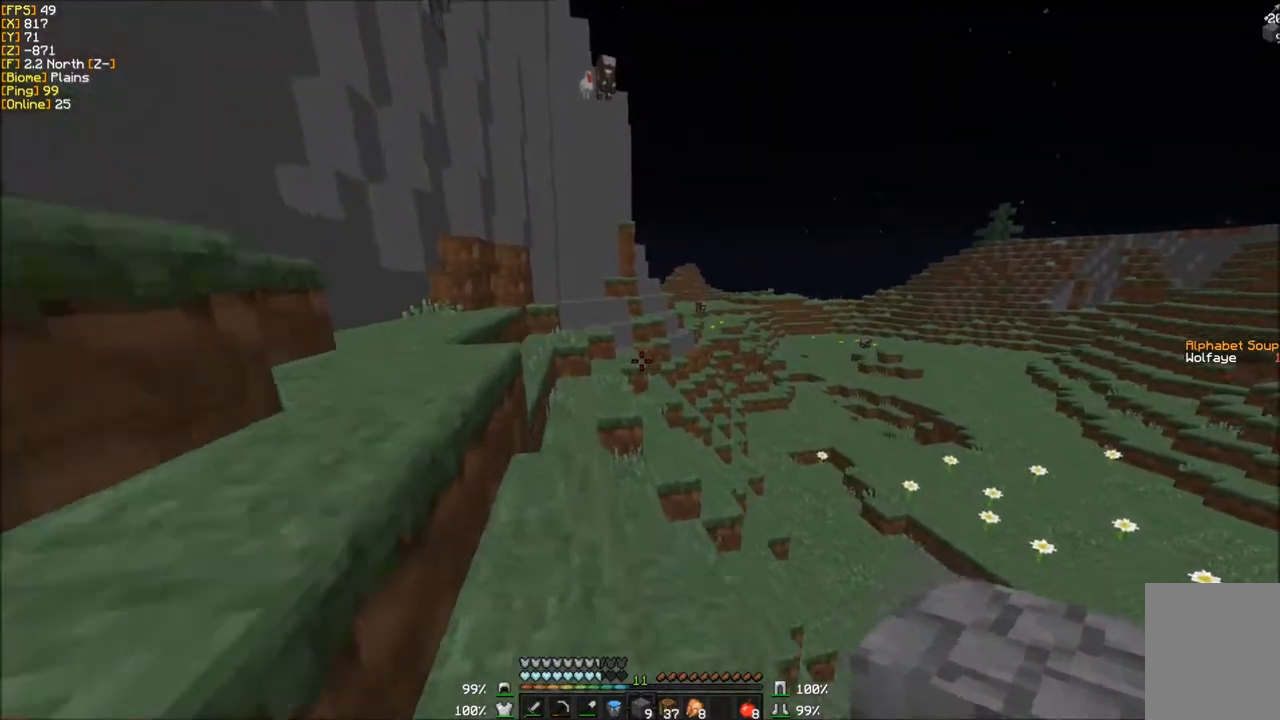
{"keys": ["a", "w"], "mouse": [], "events": [[66, "a", "up"], [400, "a", "down"]]}
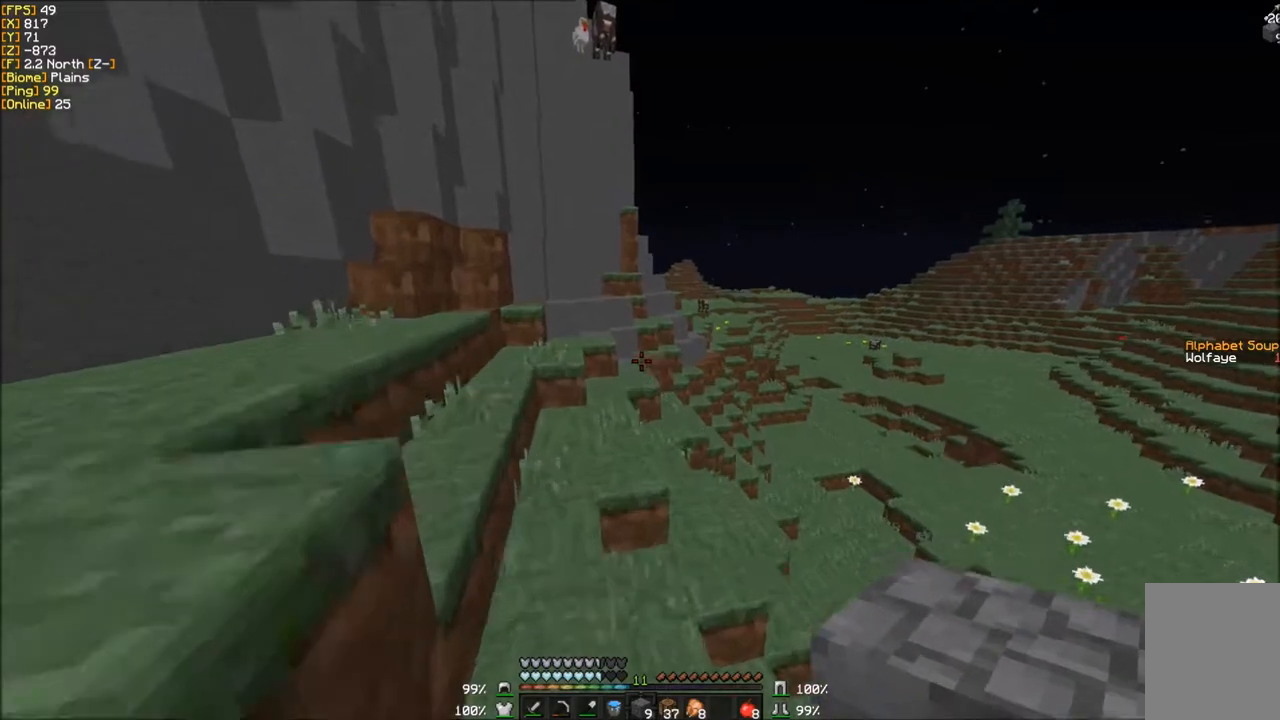
{"keys": ["w"], "mouse": [], "events": [[134, "a", "up"]]}
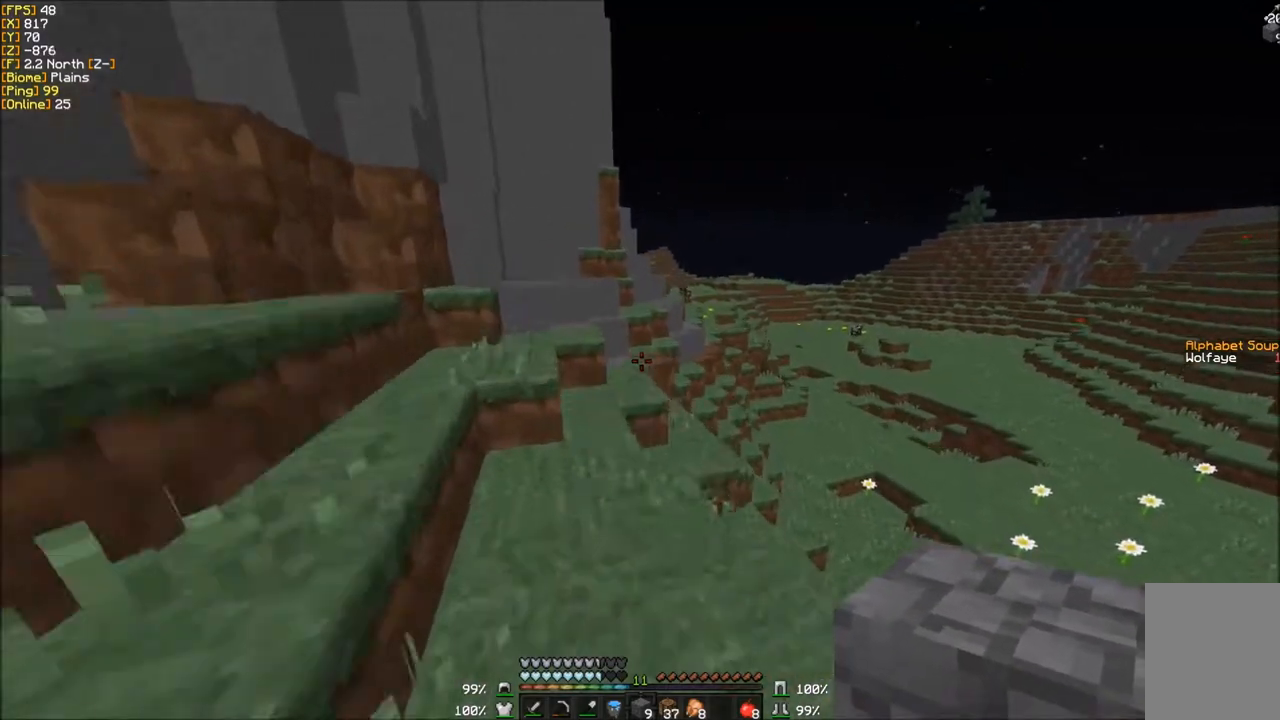
{"keys": ["w"], "mouse": [], "events": []}
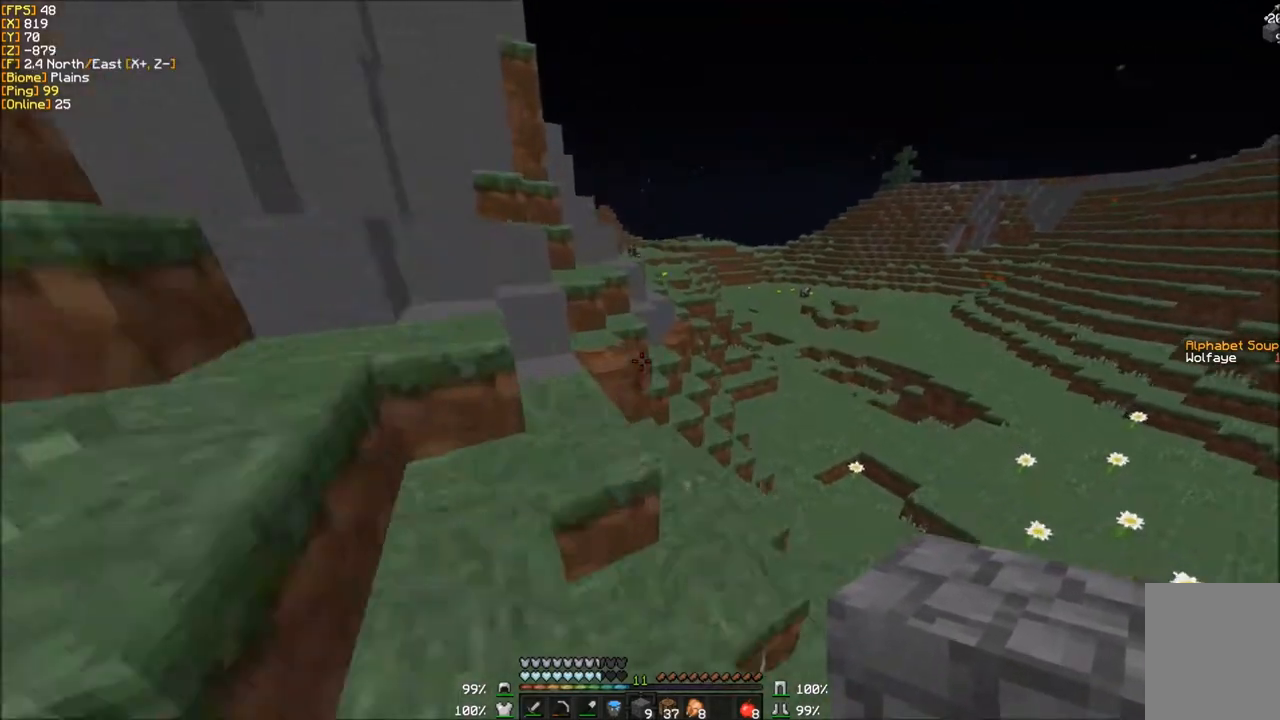
{"keys": ["a", "w"], "mouse": [], "events": [[367, "a", "down"]]}
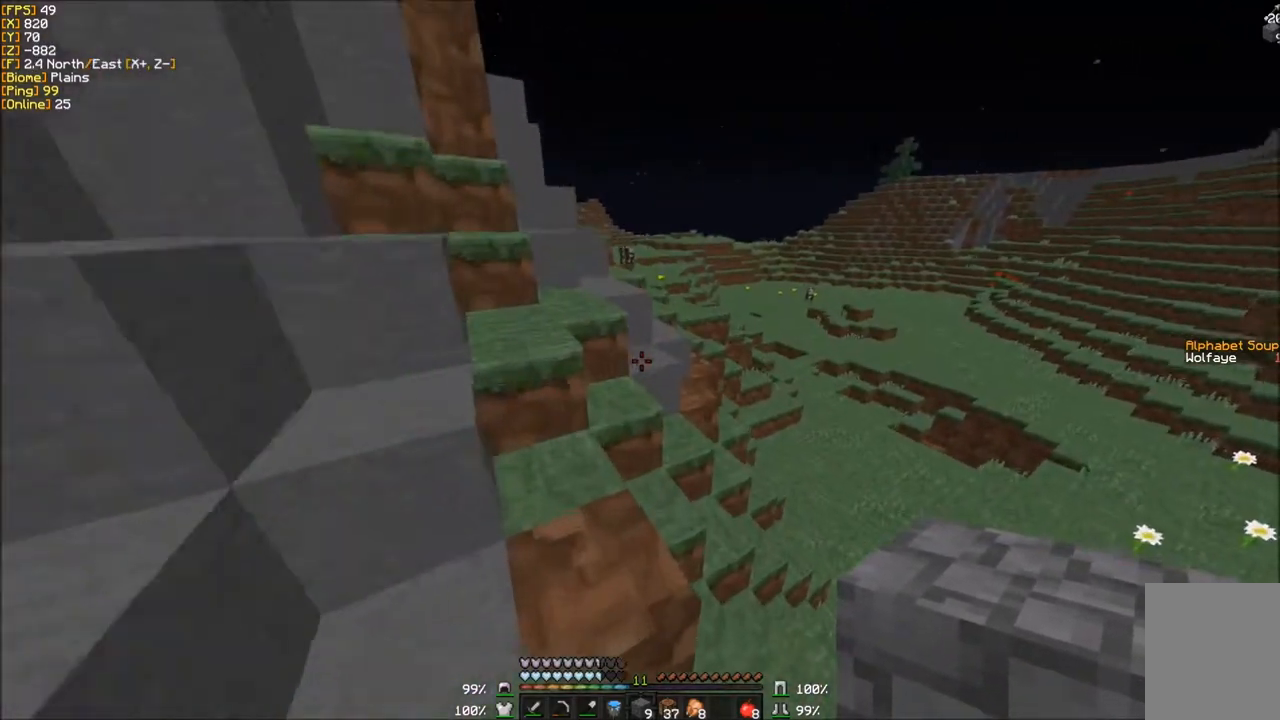
{"keys": ["w"], "mouse": [], "events": [[67, "a", "up"]]}
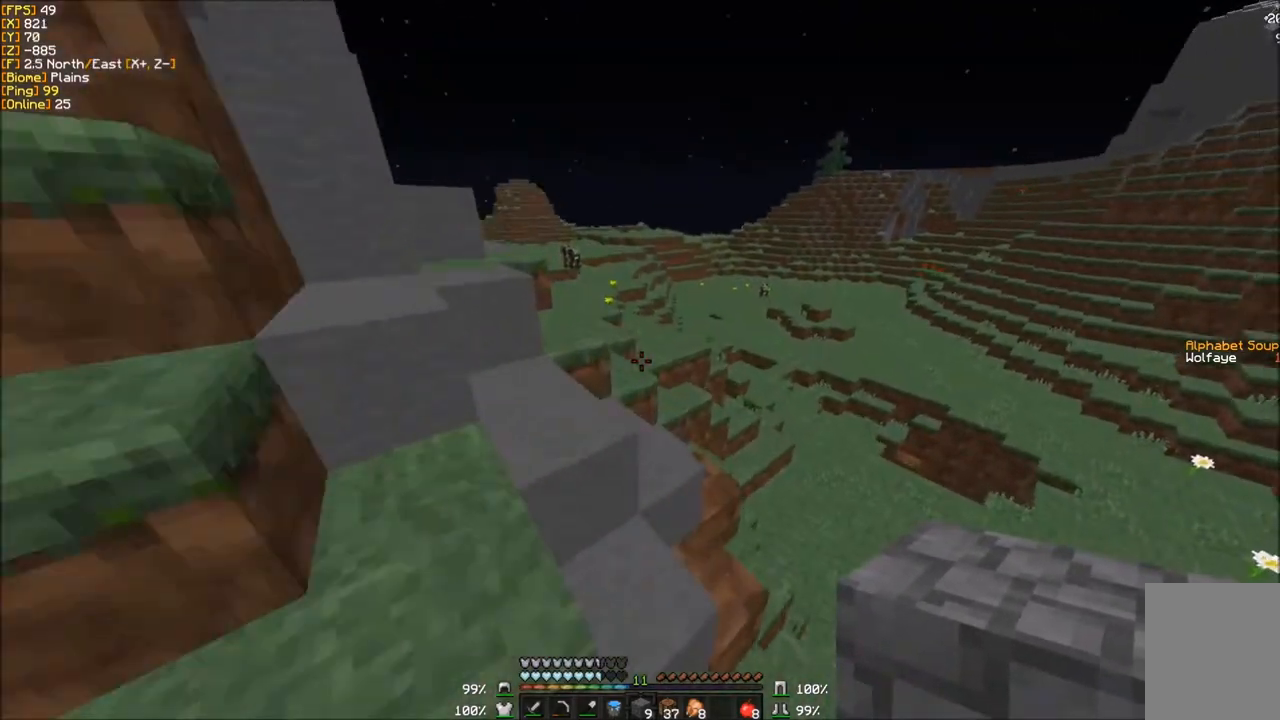
{"keys": ["w"], "mouse": [], "events": []}
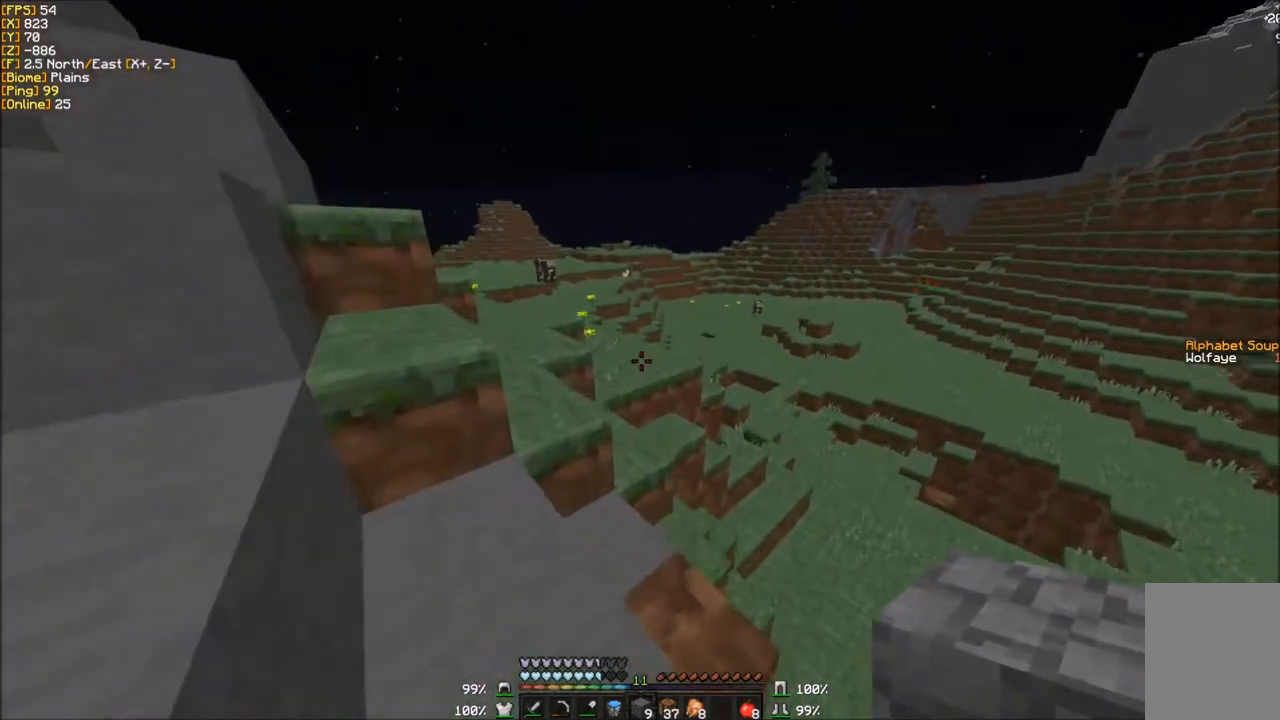
{"keys": ["a", "w"], "mouse": [], "events": [[501, "a", "down"]]}
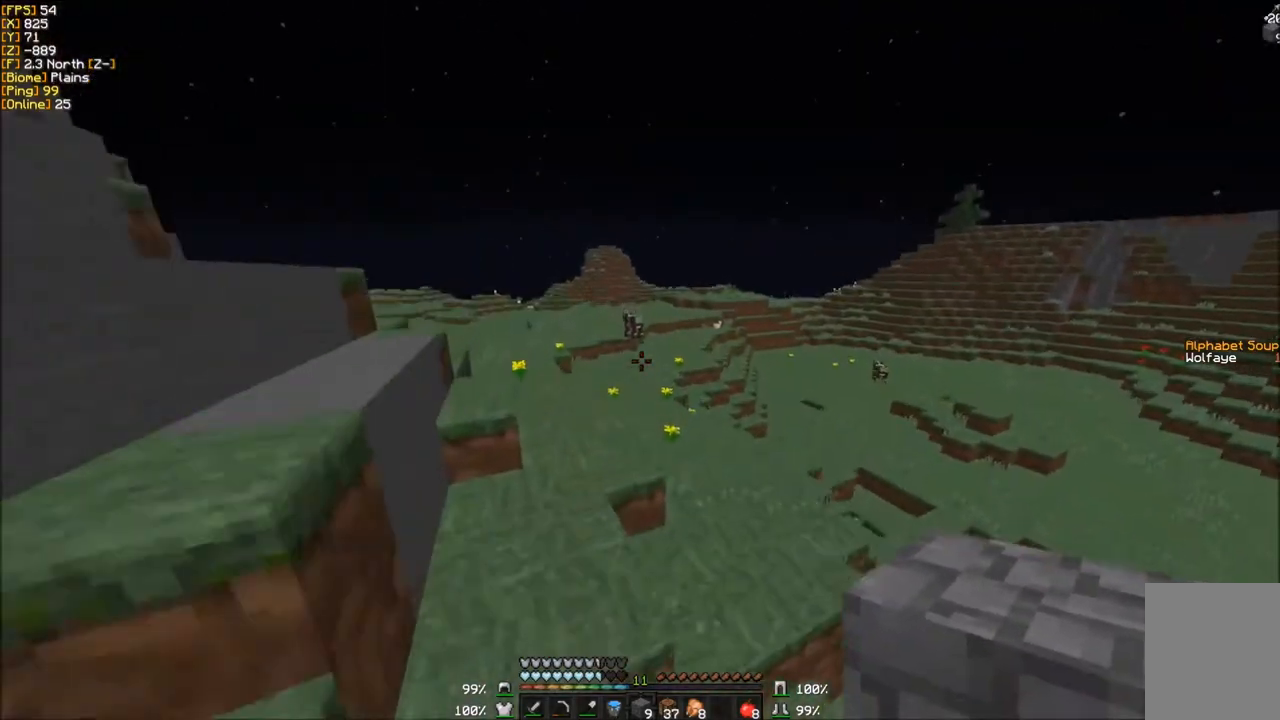
{"keys": ["w"], "mouse": [], "events": [[334, "a", "up"]]}
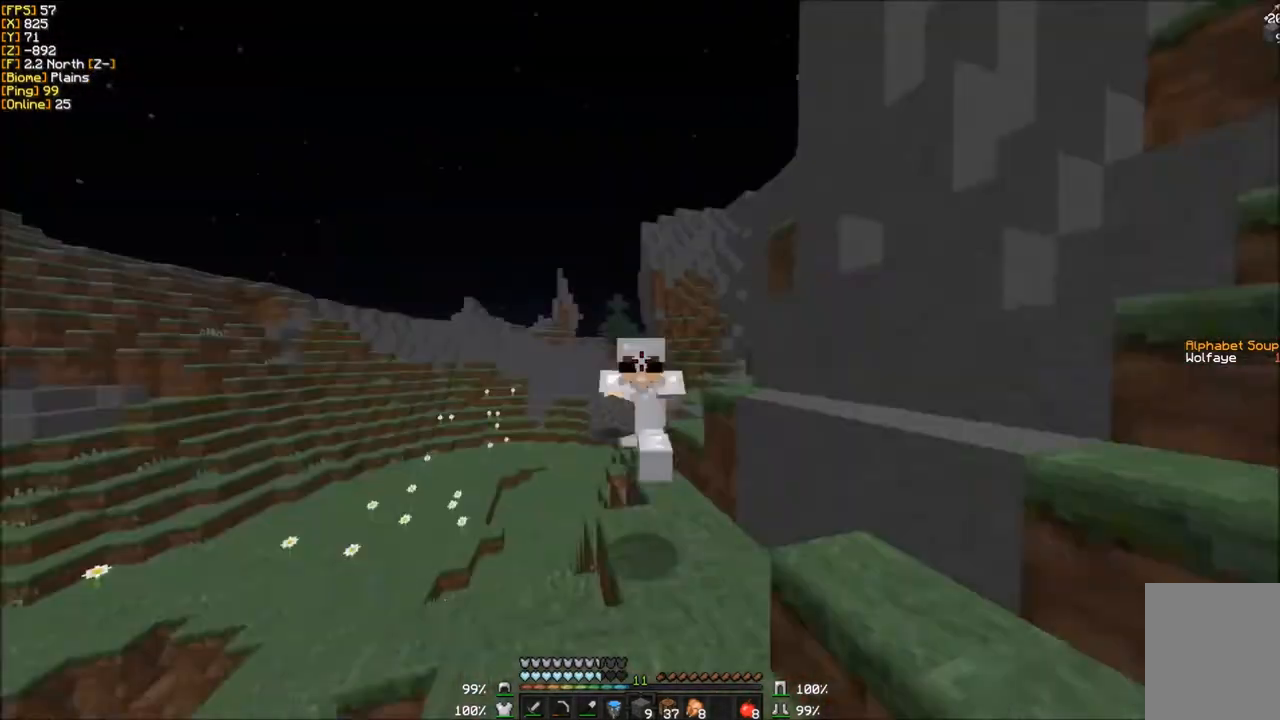
{"keys": ["w"], "mouse": [], "events": []}
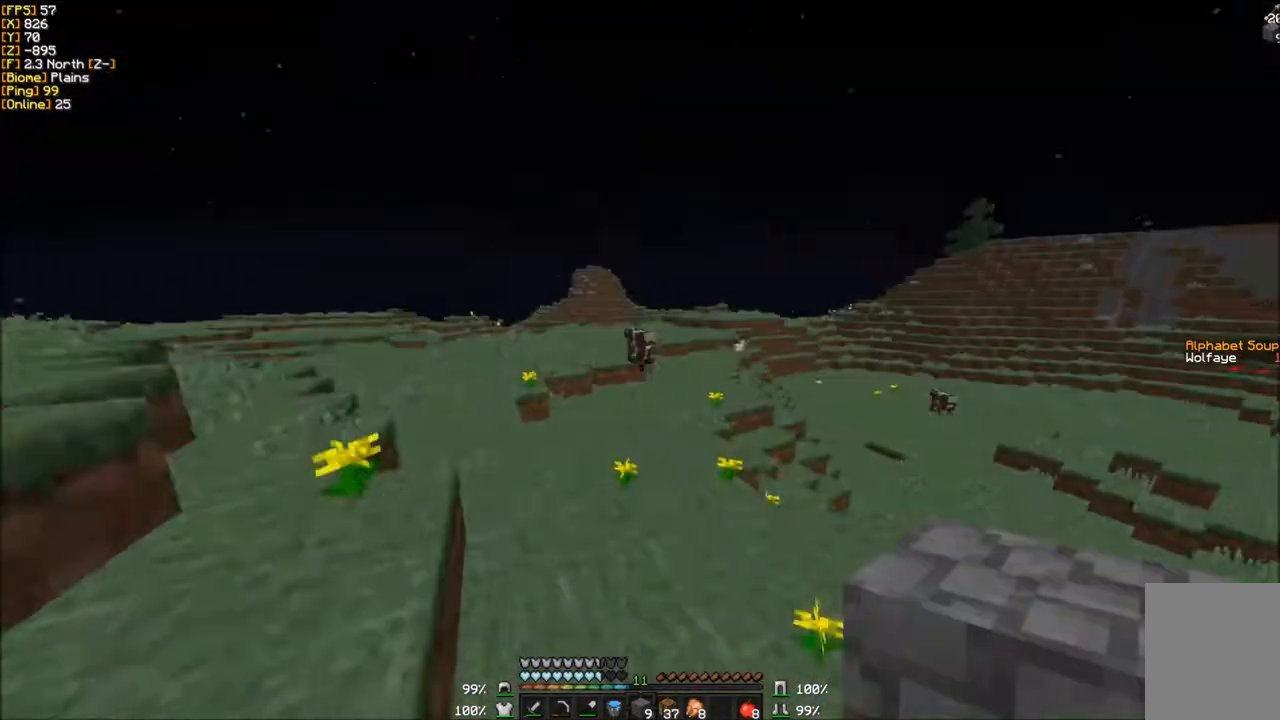
{"keys": ["w"], "mouse": [], "events": []}